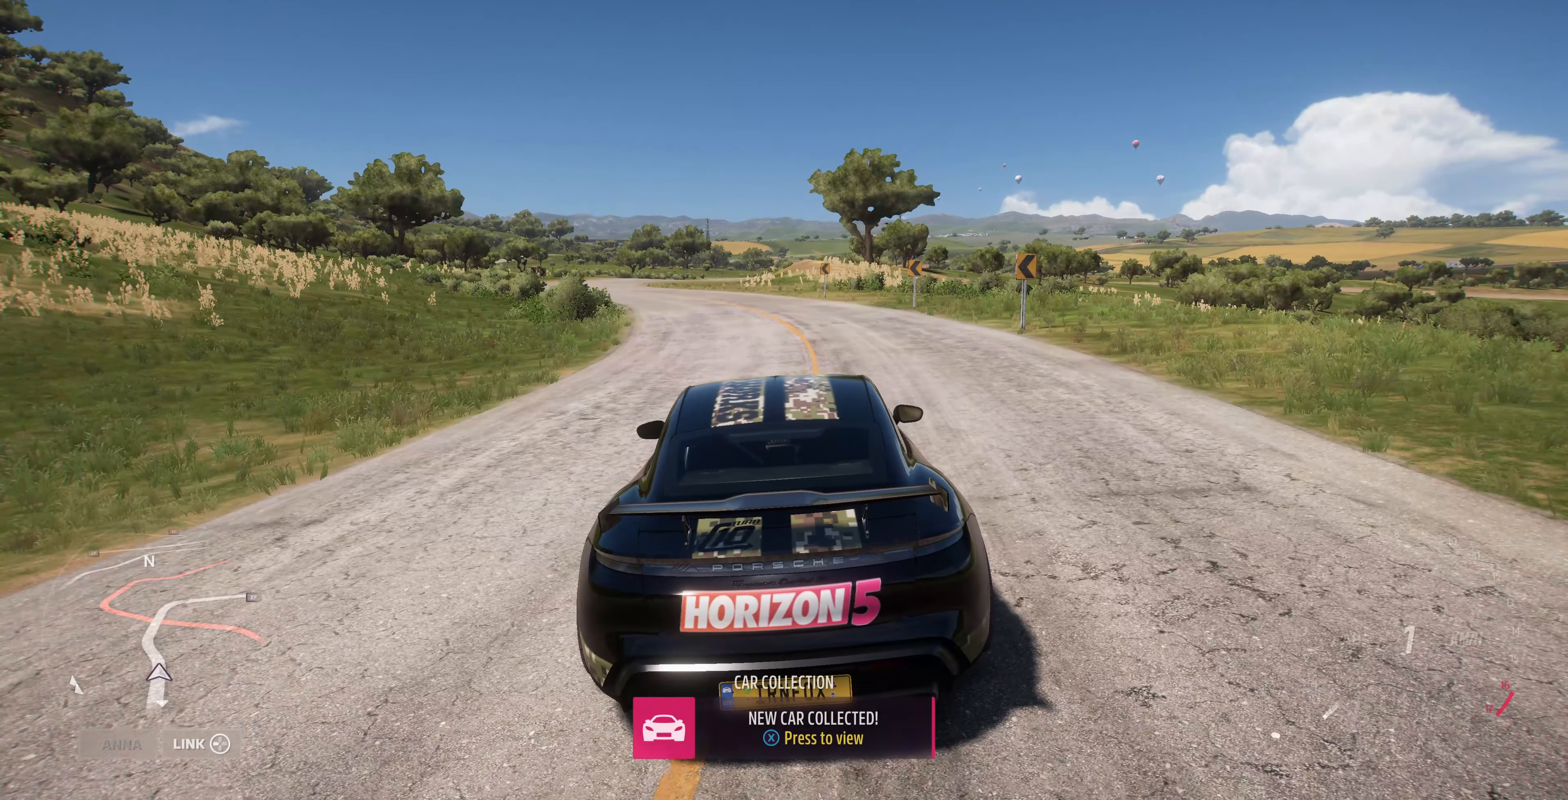
Gameplay with a controller (PlayStation layout); each line is a JSON object with the inputs held at the frame after it. "events" lists button and stick changes between this image and that frame as [ms after this image, input, new state], when the widget could be followed in between.
{"buttons": [], "left_stick": "center", "right_stick": "center", "events": [[67, "SELECT", "down"], [200, "SELECT", "up"]]}
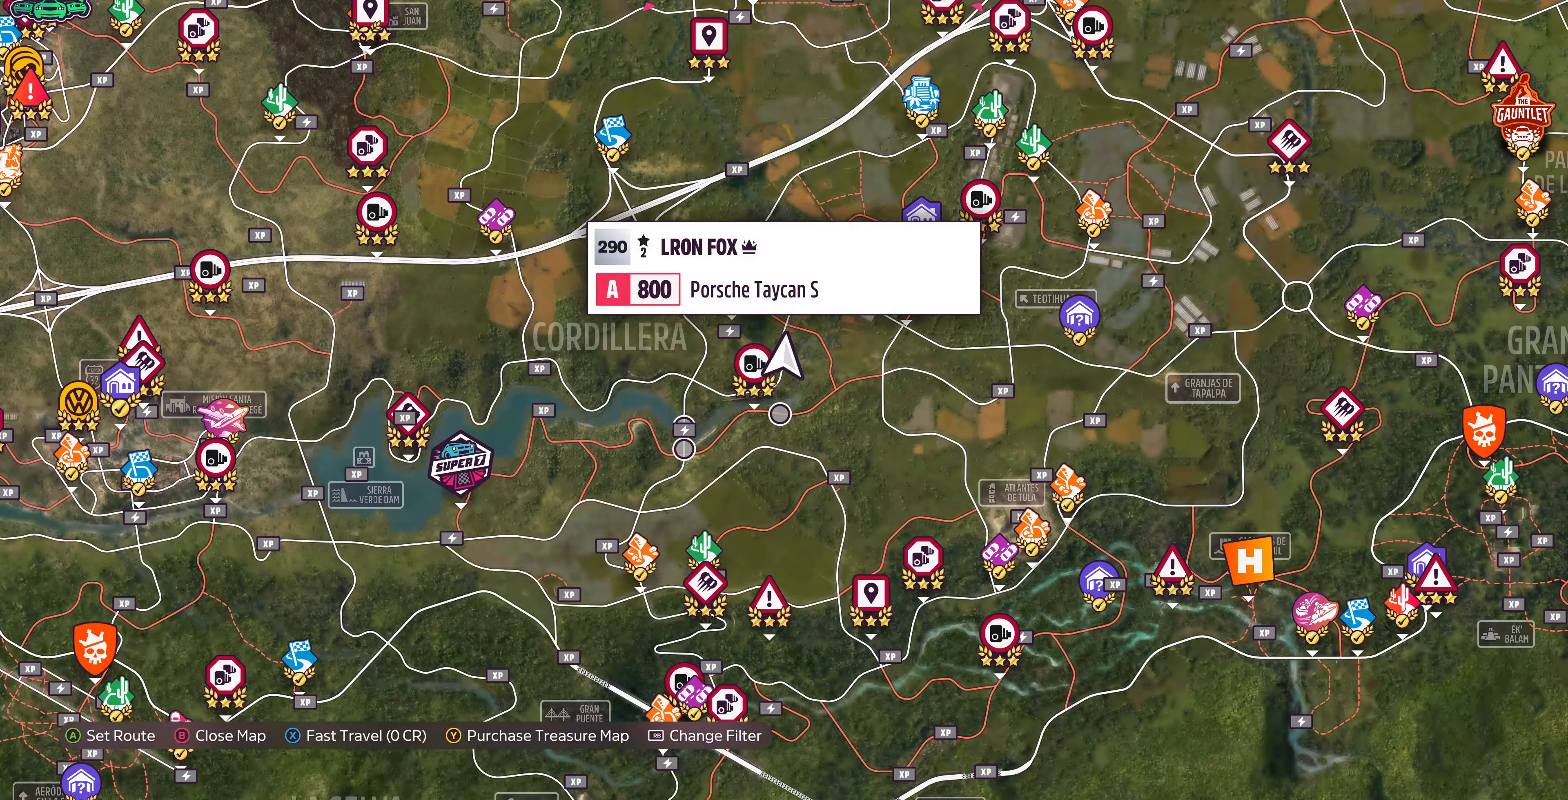
{"buttons": [], "left_stick": "center", "right_stick": "center", "events": []}
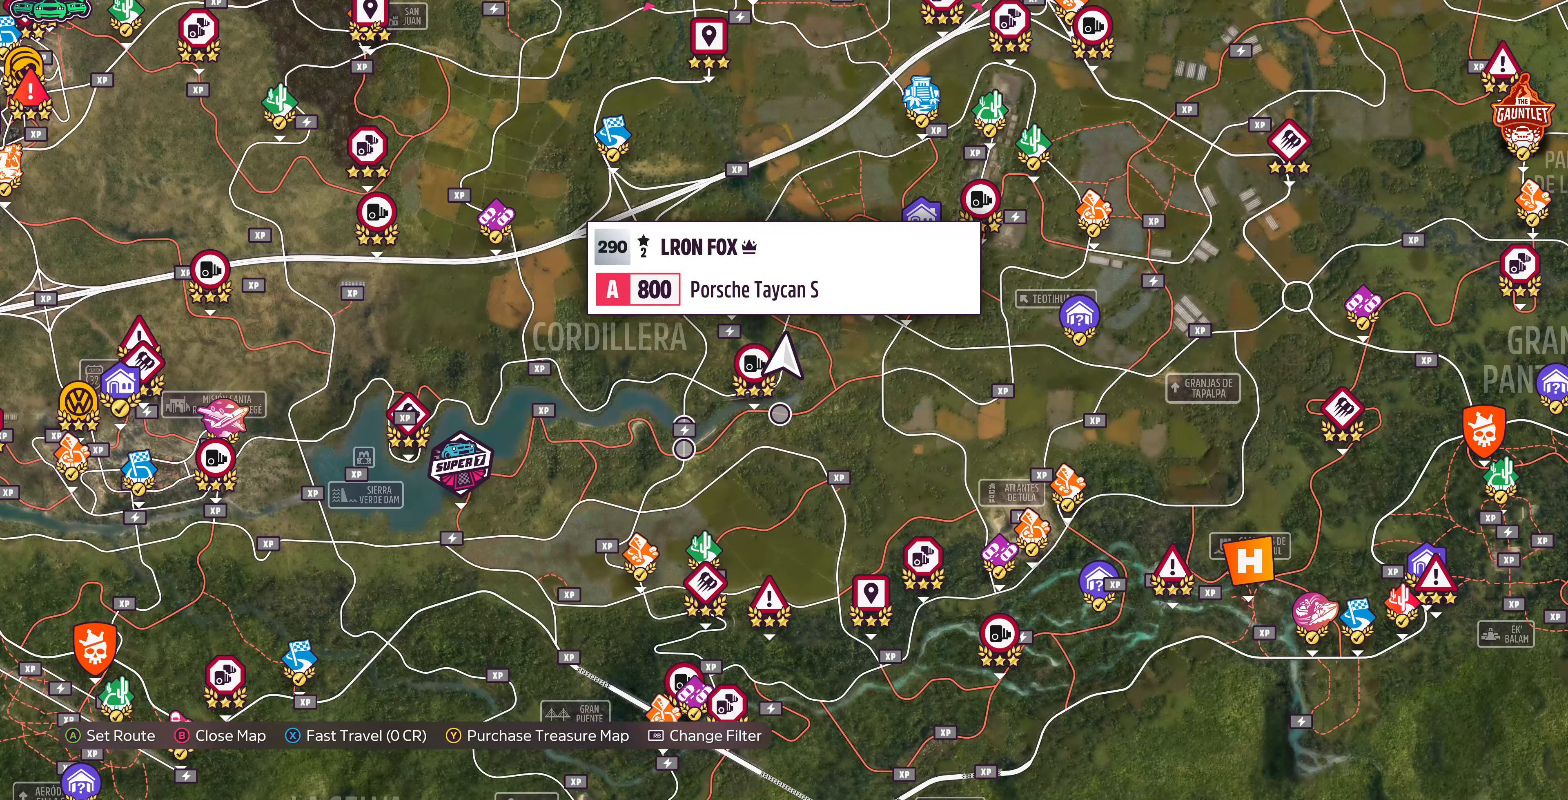
{"buttons": [], "left_stick": "left", "right_stick": "center", "events": [[66, "left_stick", "up-left"], [333, "left_stick", "left"]]}
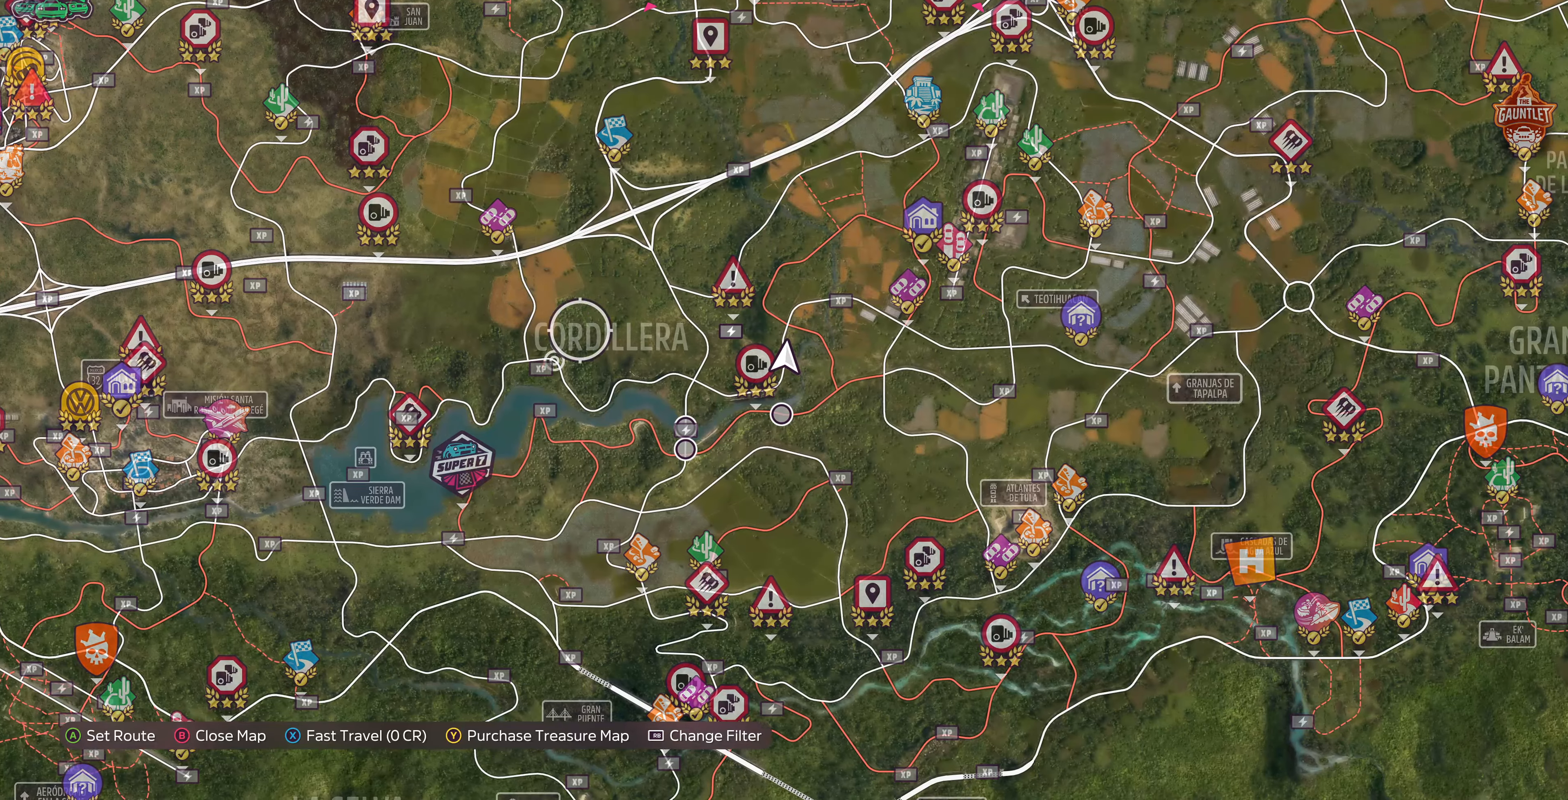
{"buttons": [], "left_stick": "left", "right_stick": "center", "events": [[333, "left_stick", "center"], [433, "left_stick", "left"]]}
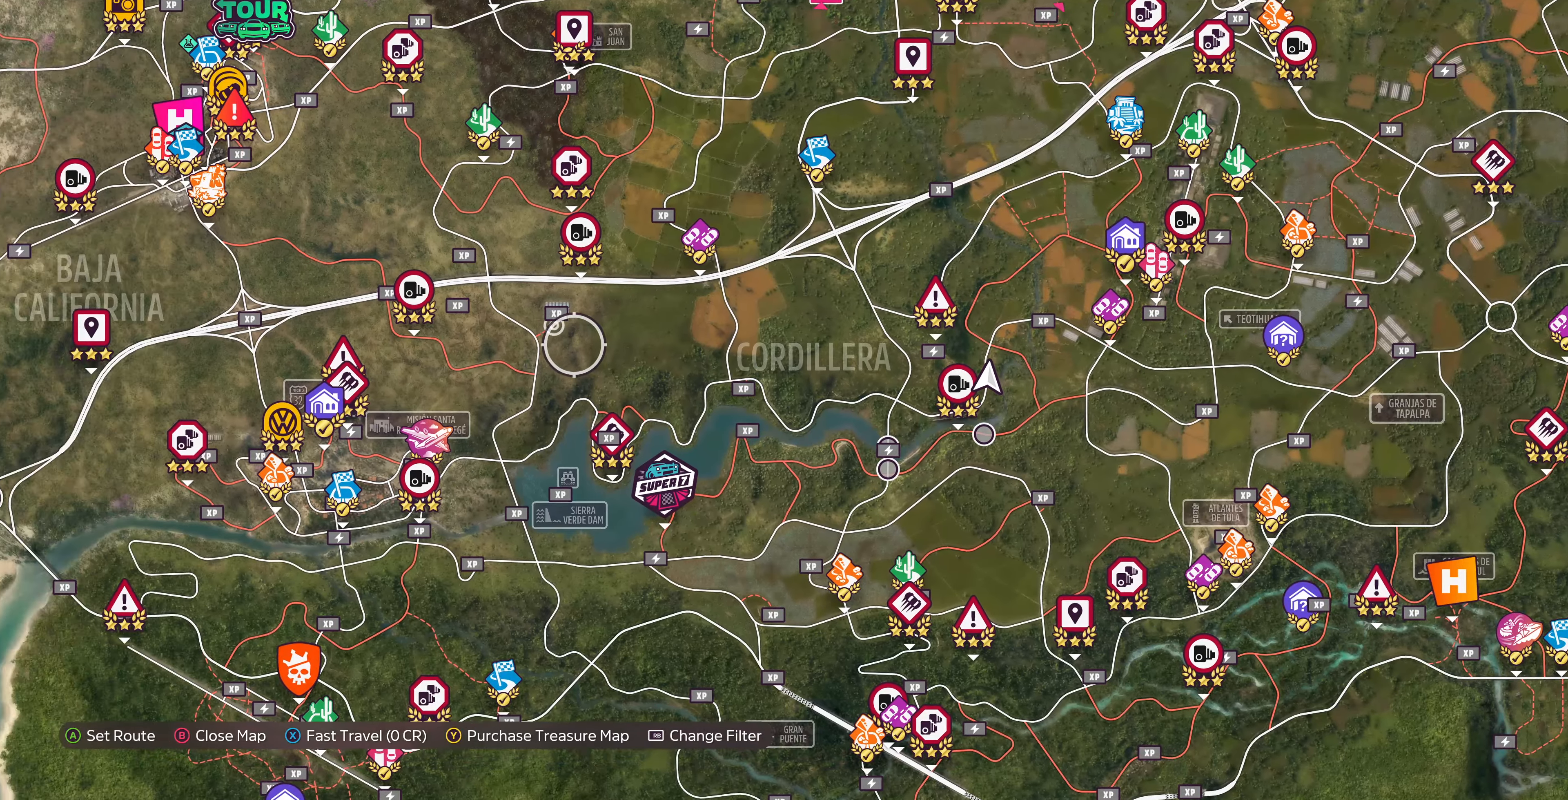
{"buttons": [], "left_stick": "up-right", "right_stick": "center", "events": [[166, "left_stick", "center"], [400, "left_stick", "up-right"]]}
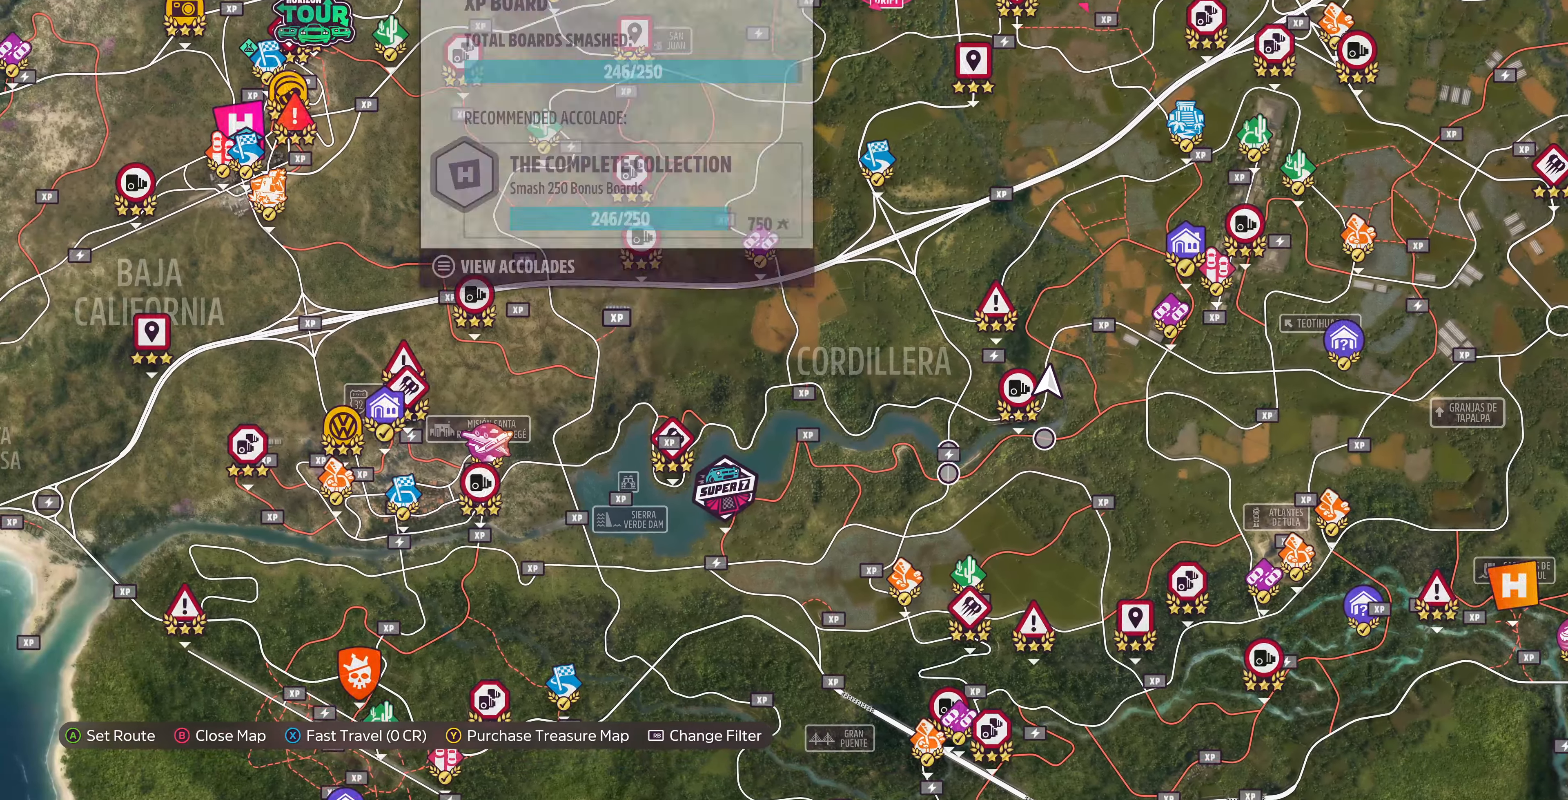
{"buttons": [], "left_stick": "right", "right_stick": "center", "events": [[333, "left_stick", "center"], [500, "left_stick", "right"]]}
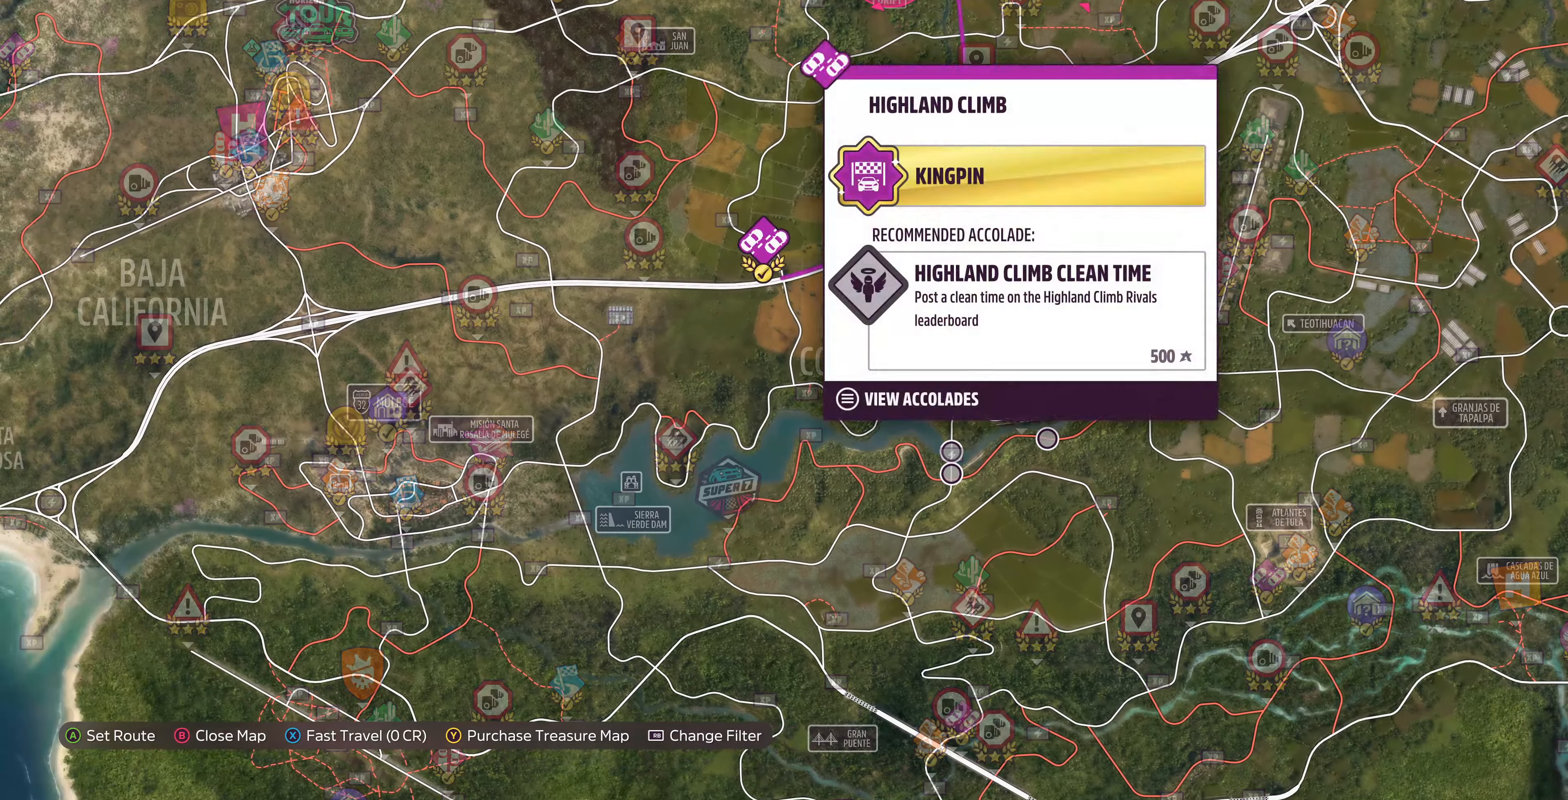
{"buttons": [], "left_stick": "up-right", "right_stick": "center", "events": [[66, "left_stick", "up-right"]]}
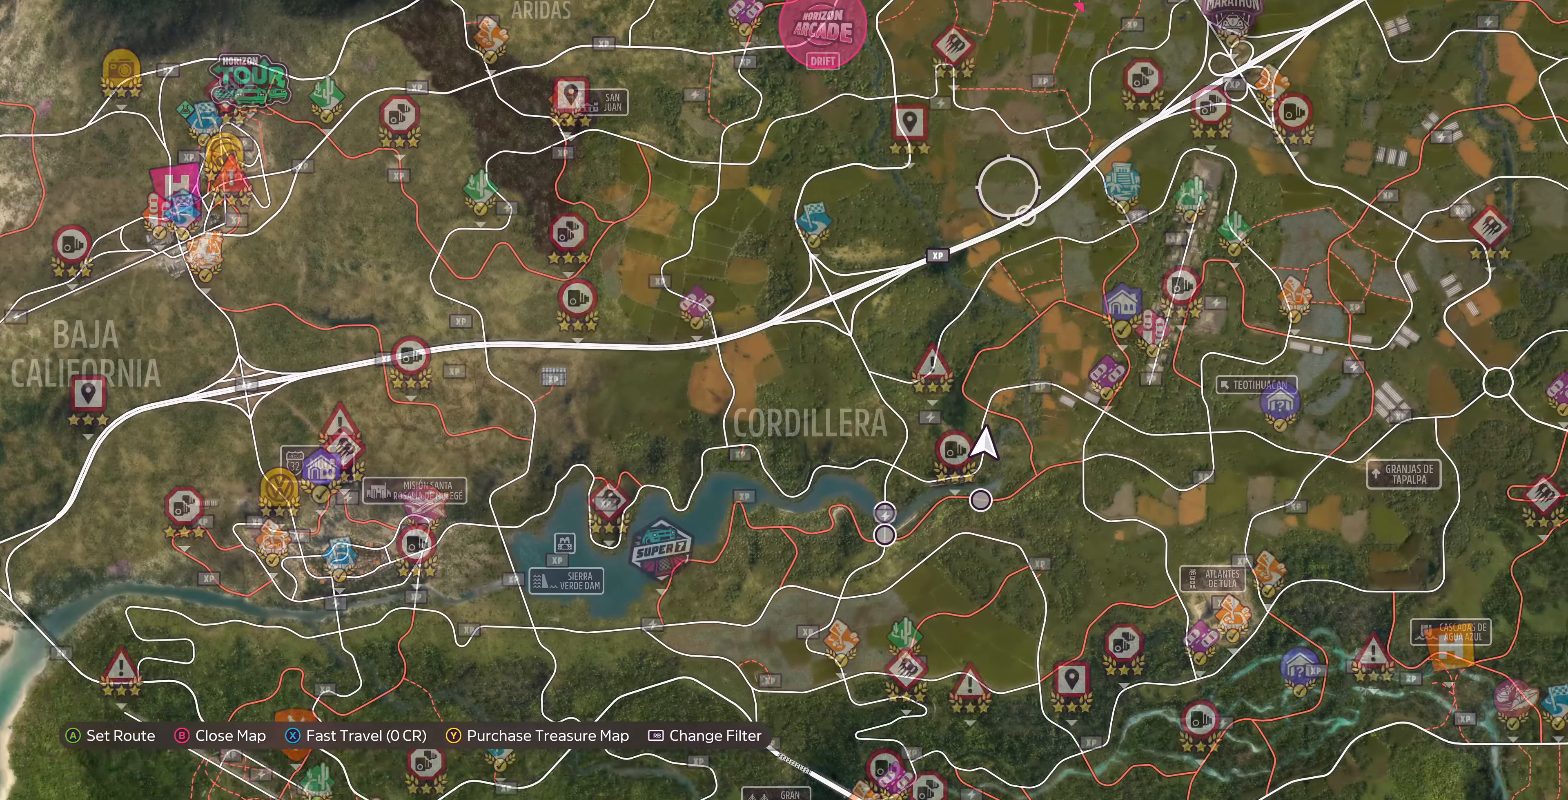
{"buttons": [], "left_stick": "up-right", "right_stick": "center", "events": []}
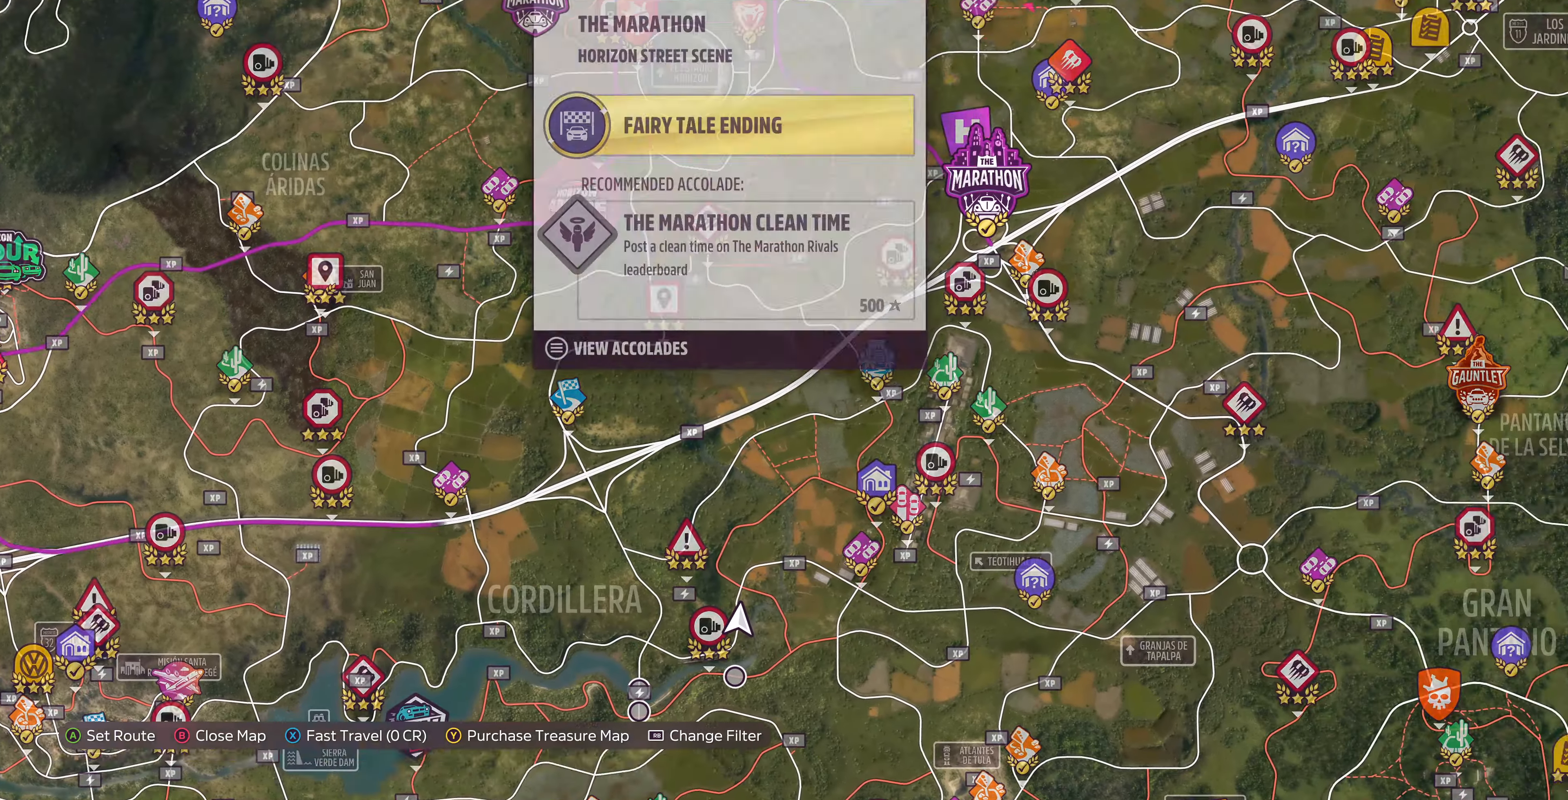
{"buttons": [], "left_stick": "center", "right_stick": "up", "events": [[33, "left_stick", "center"], [233, "left_stick", "down-left"], [266, "right_stick", "up"], [366, "left_stick", "center"]]}
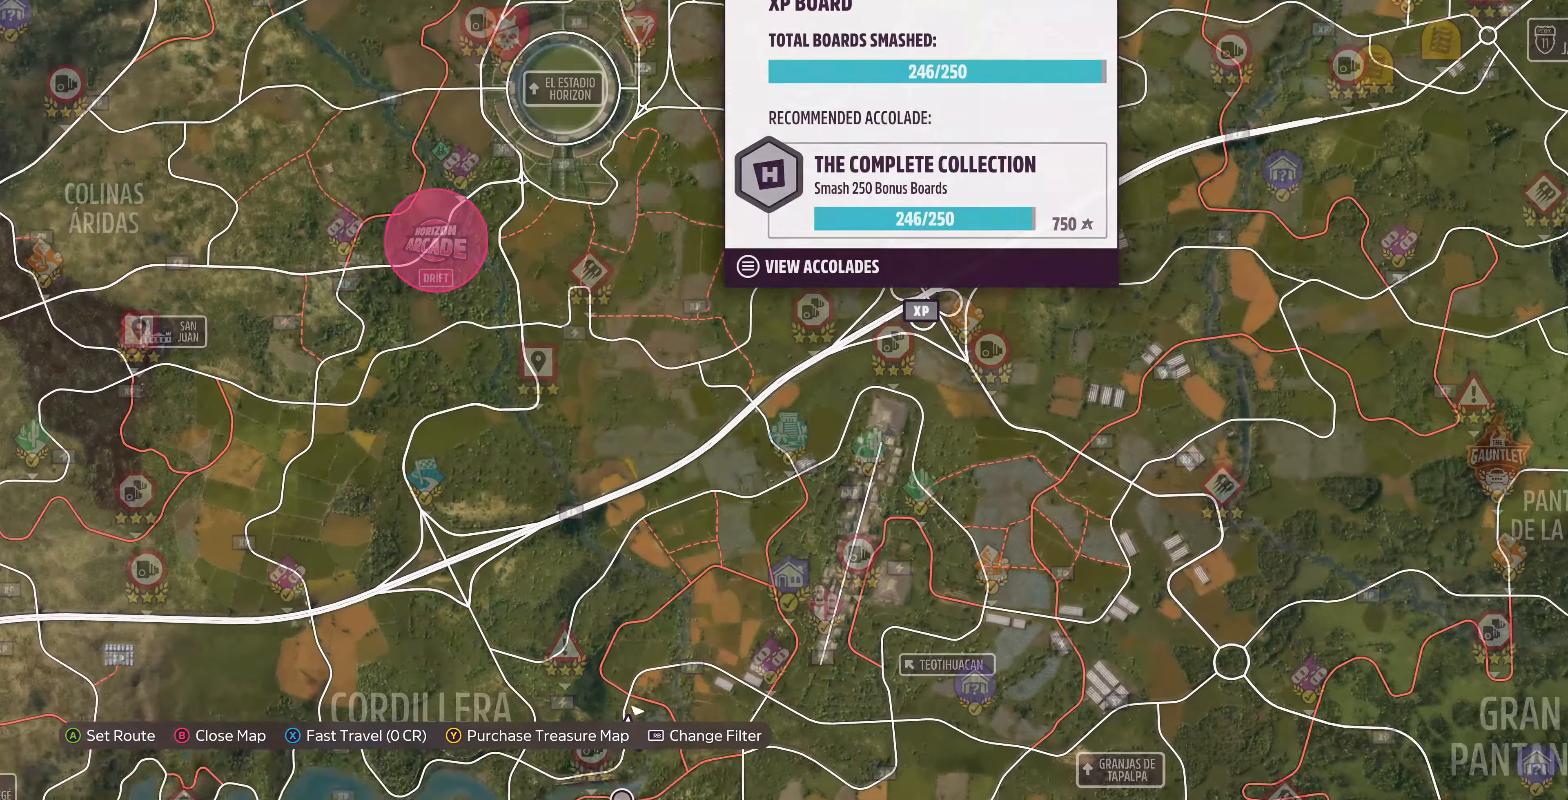
{"buttons": [], "left_stick": "down-left", "right_stick": "up", "events": [[300, "left_stick", "down-left"]]}
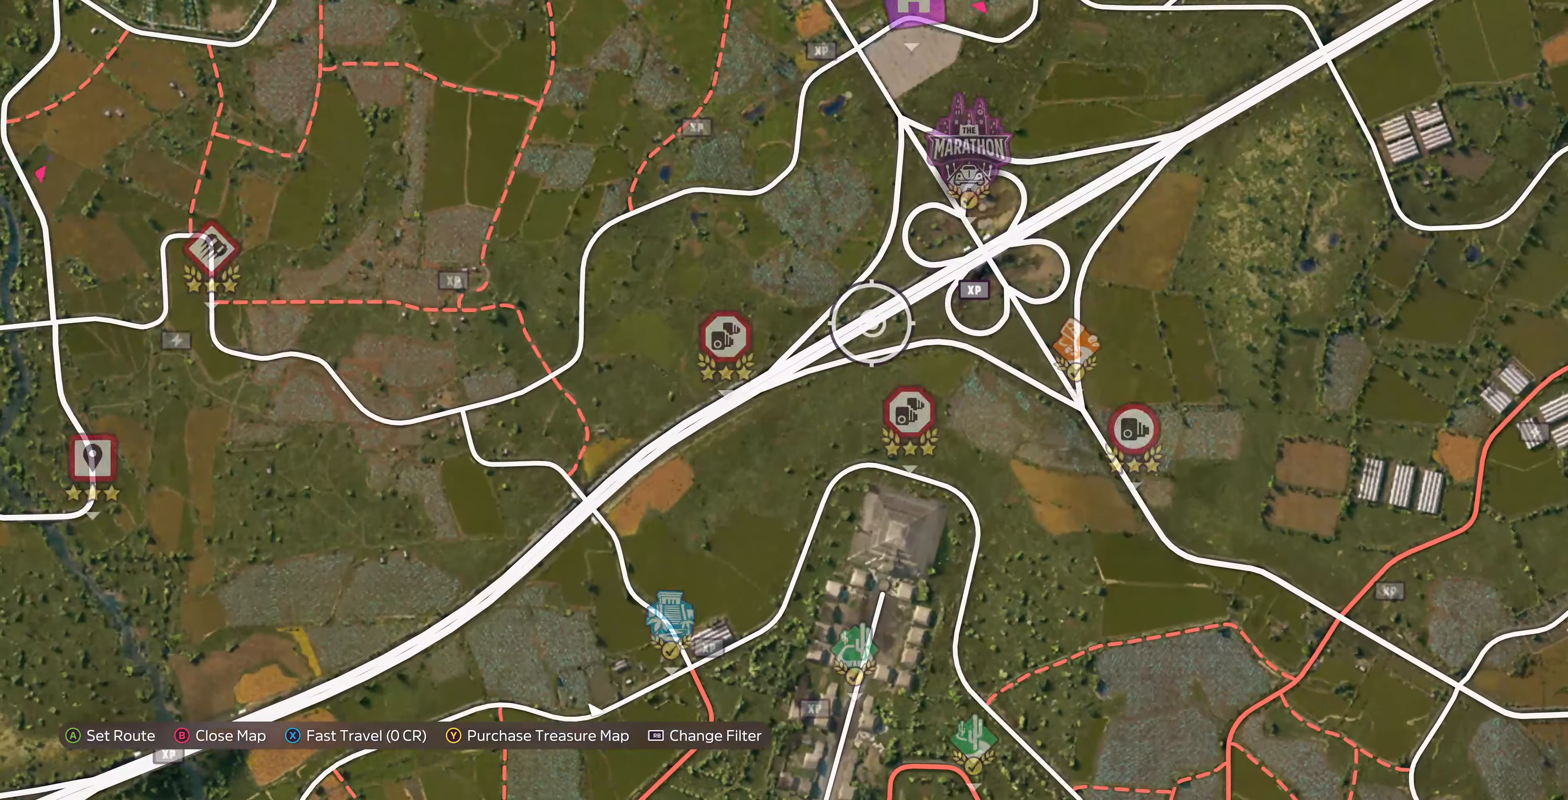
{"buttons": [], "left_stick": "center", "right_stick": "up", "events": [[100, "left_stick", "center"], [233, "left_stick", "up-left"], [433, "left_stick", "center"]]}
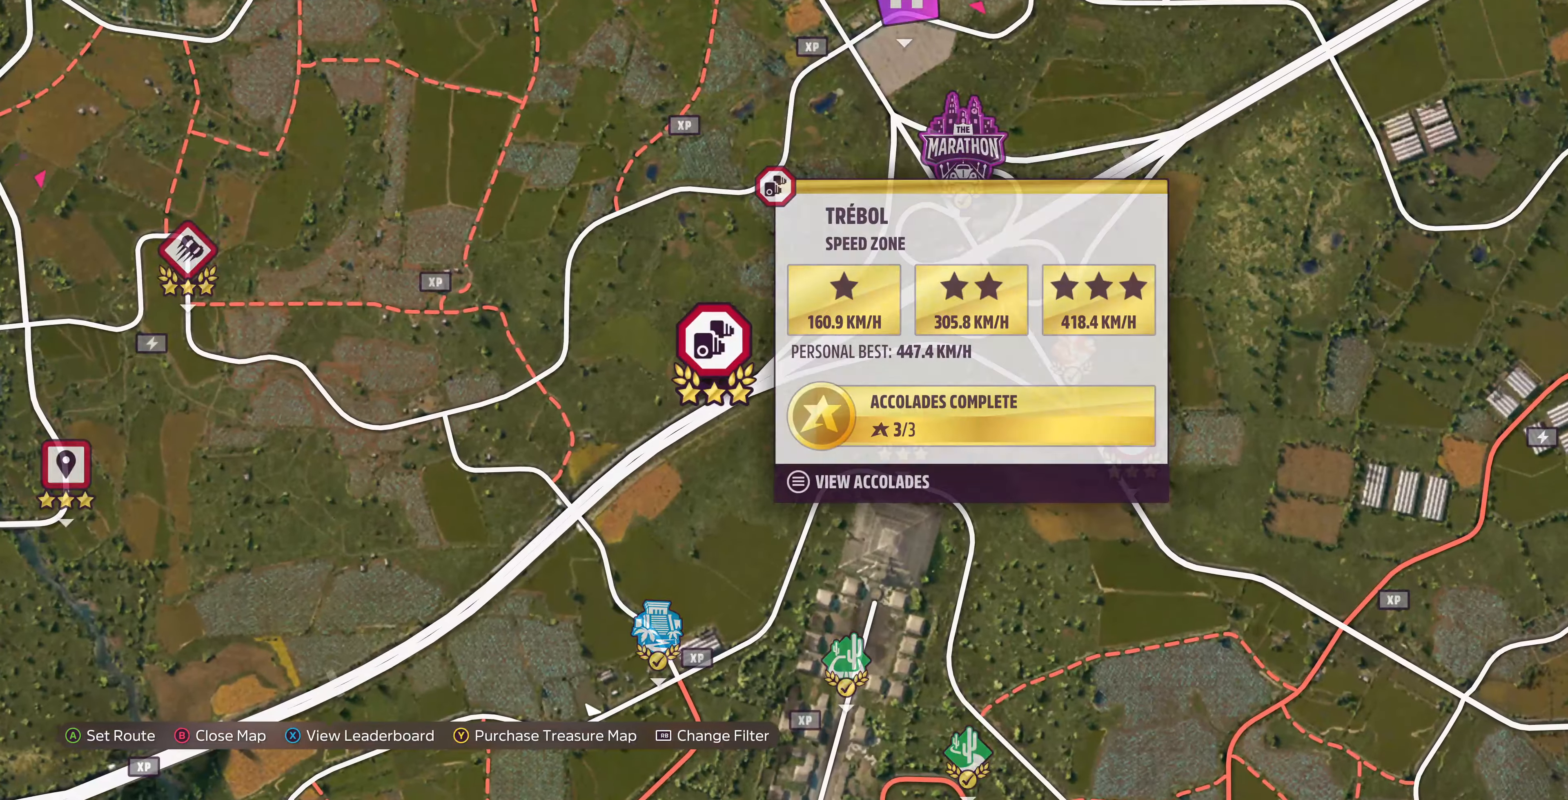
{"buttons": [], "left_stick": "up-right", "right_stick": "center", "events": [[433, "left_stick", "up-right"], [433, "right_stick", "center"]]}
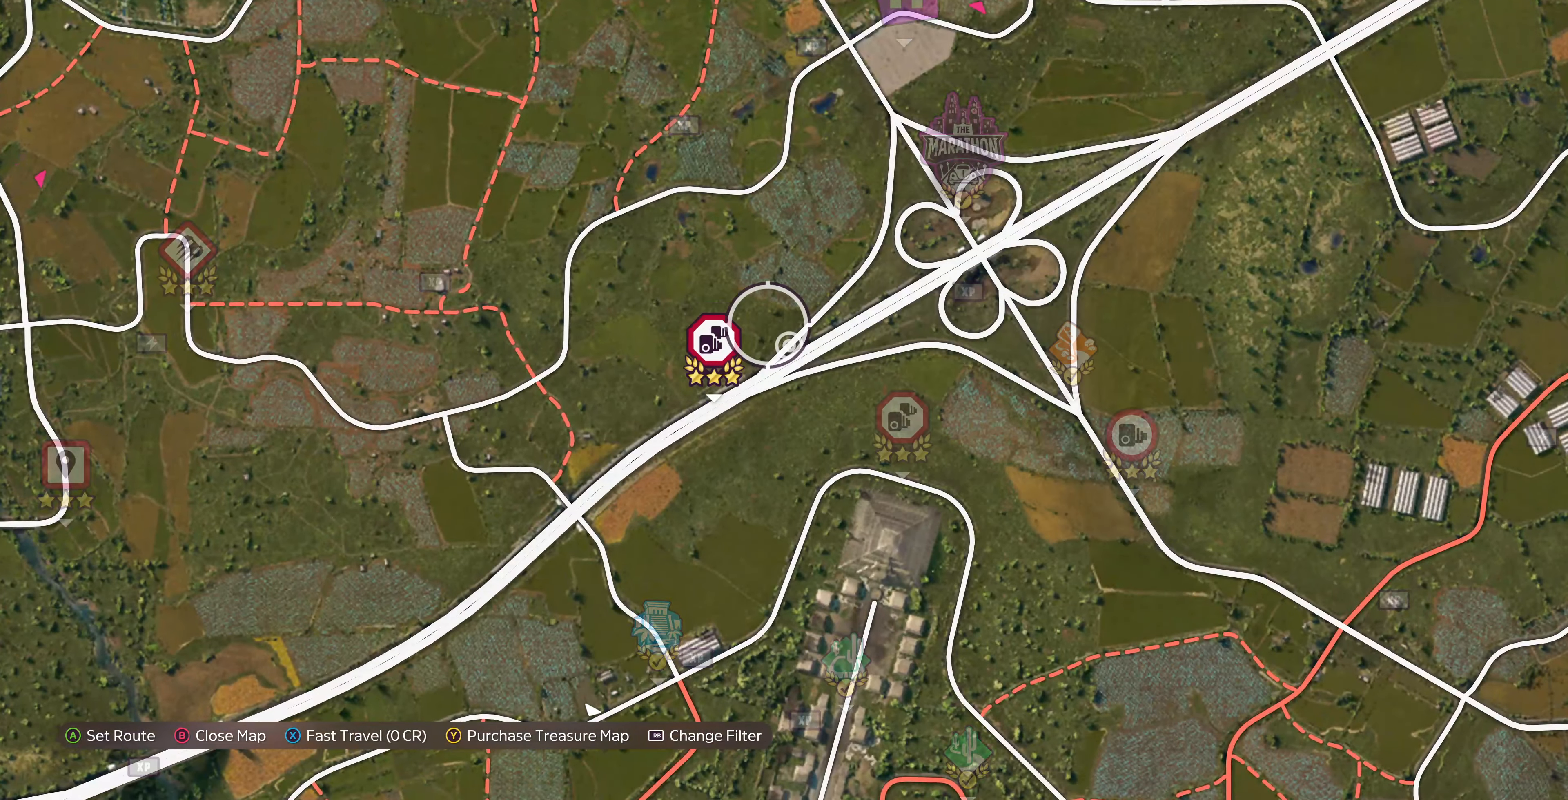
{"buttons": [], "left_stick": "up-right", "right_stick": "center", "events": []}
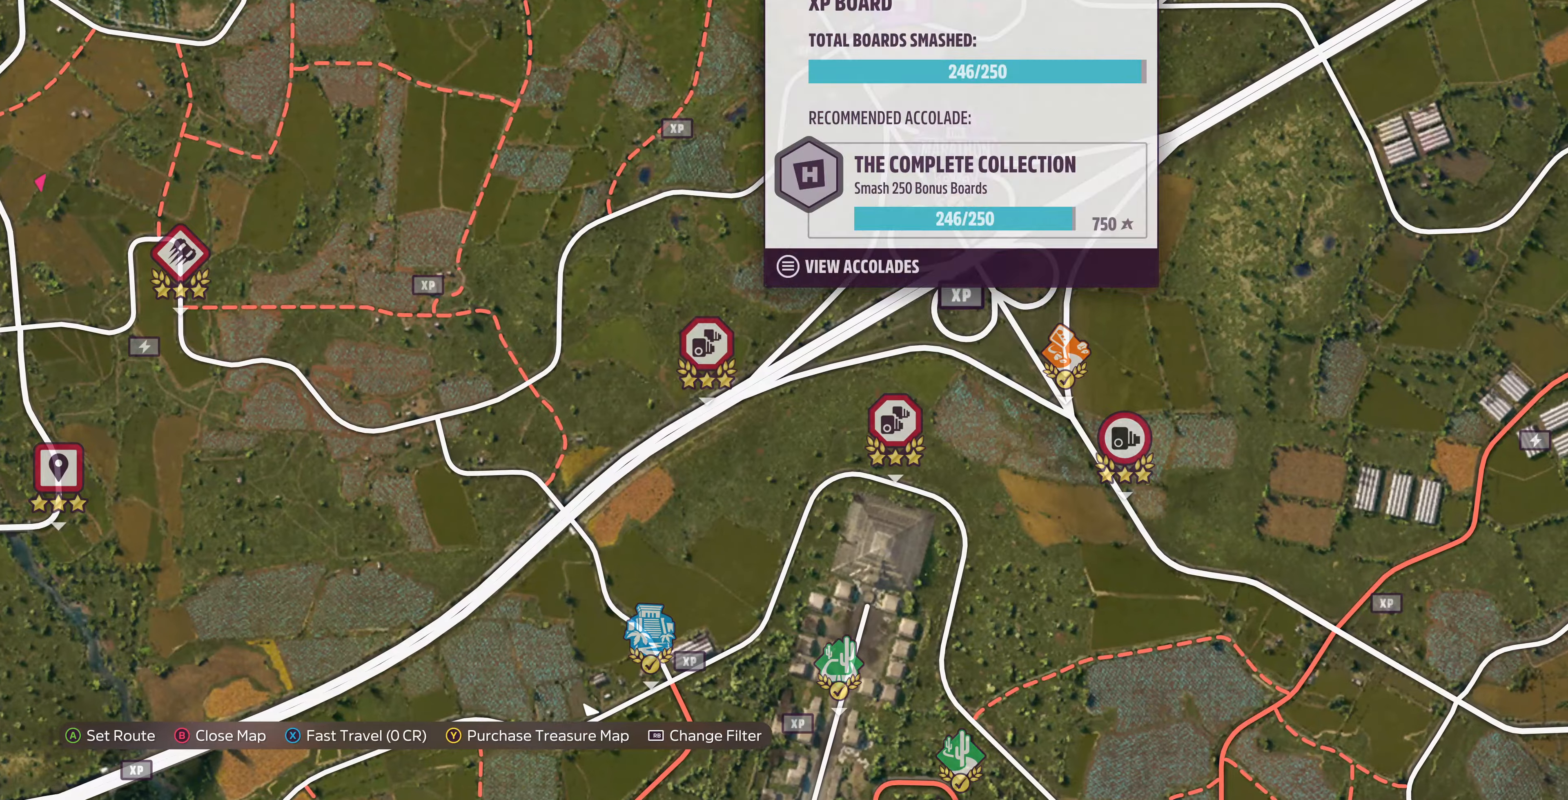
{"buttons": [], "left_stick": "up-right", "right_stick": "center", "events": []}
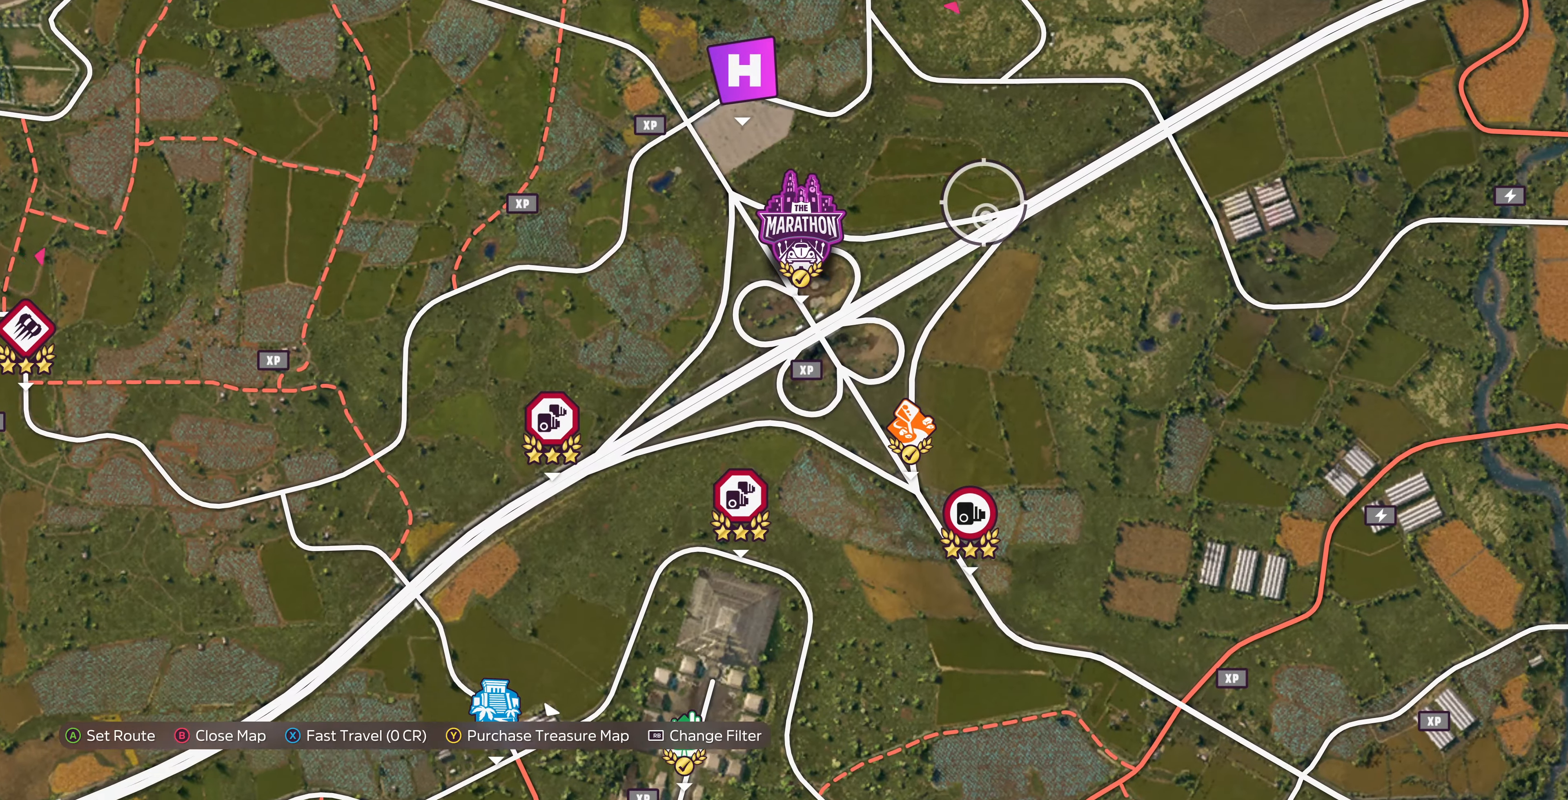
{"buttons": [], "left_stick": "center", "right_stick": "center", "events": [[67, "left_stick", "center"], [367, "left_stick", "up-right"], [467, "left_stick", "center"]]}
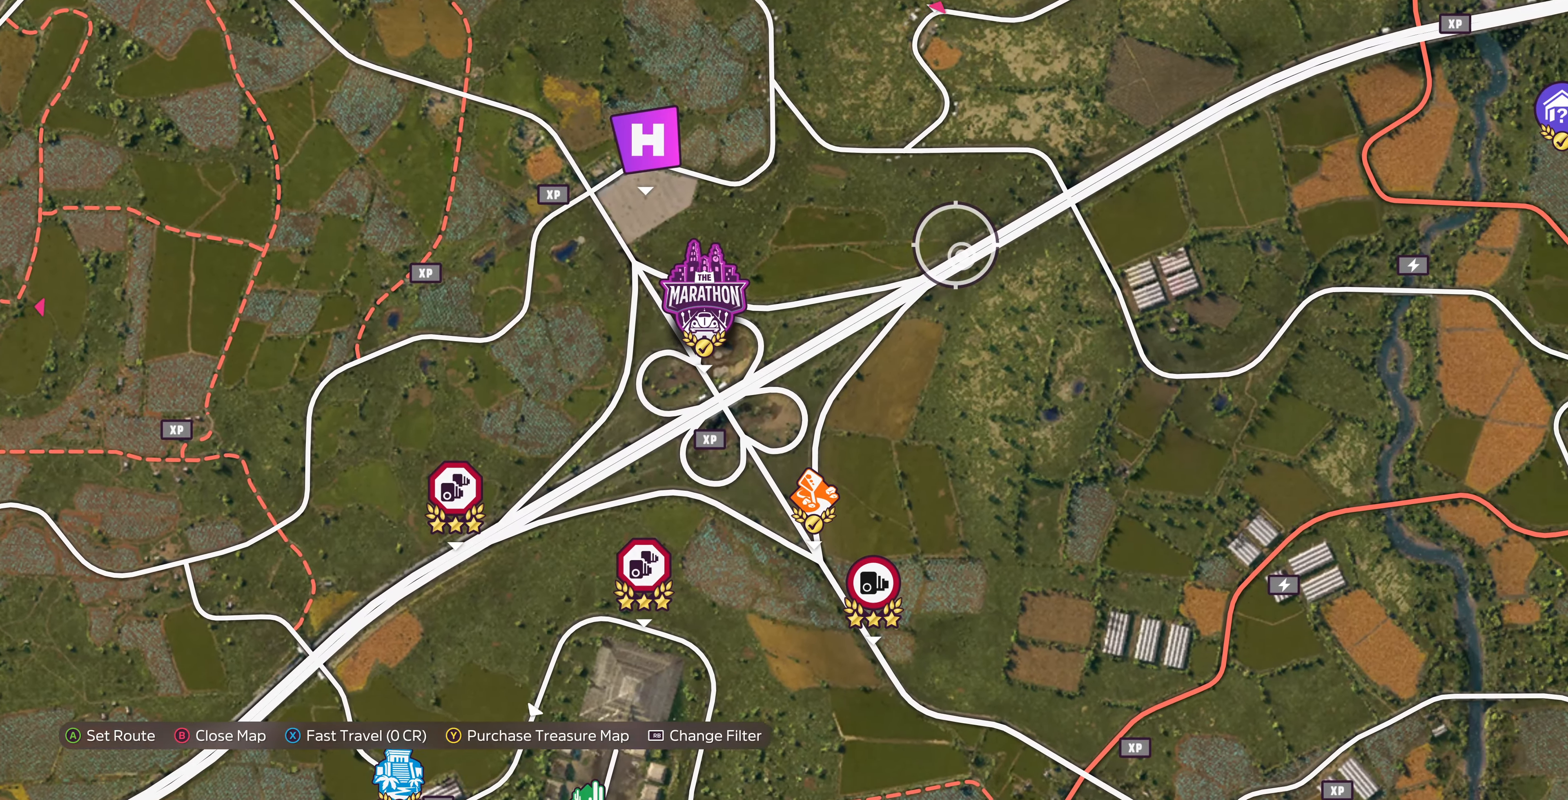
{"buttons": [], "left_stick": "center", "right_stick": "center", "events": [[100, "SQUARE", "down"], [267, "SQUARE", "up"], [334, "CROSS", "down"], [500, "CROSS", "up"]]}
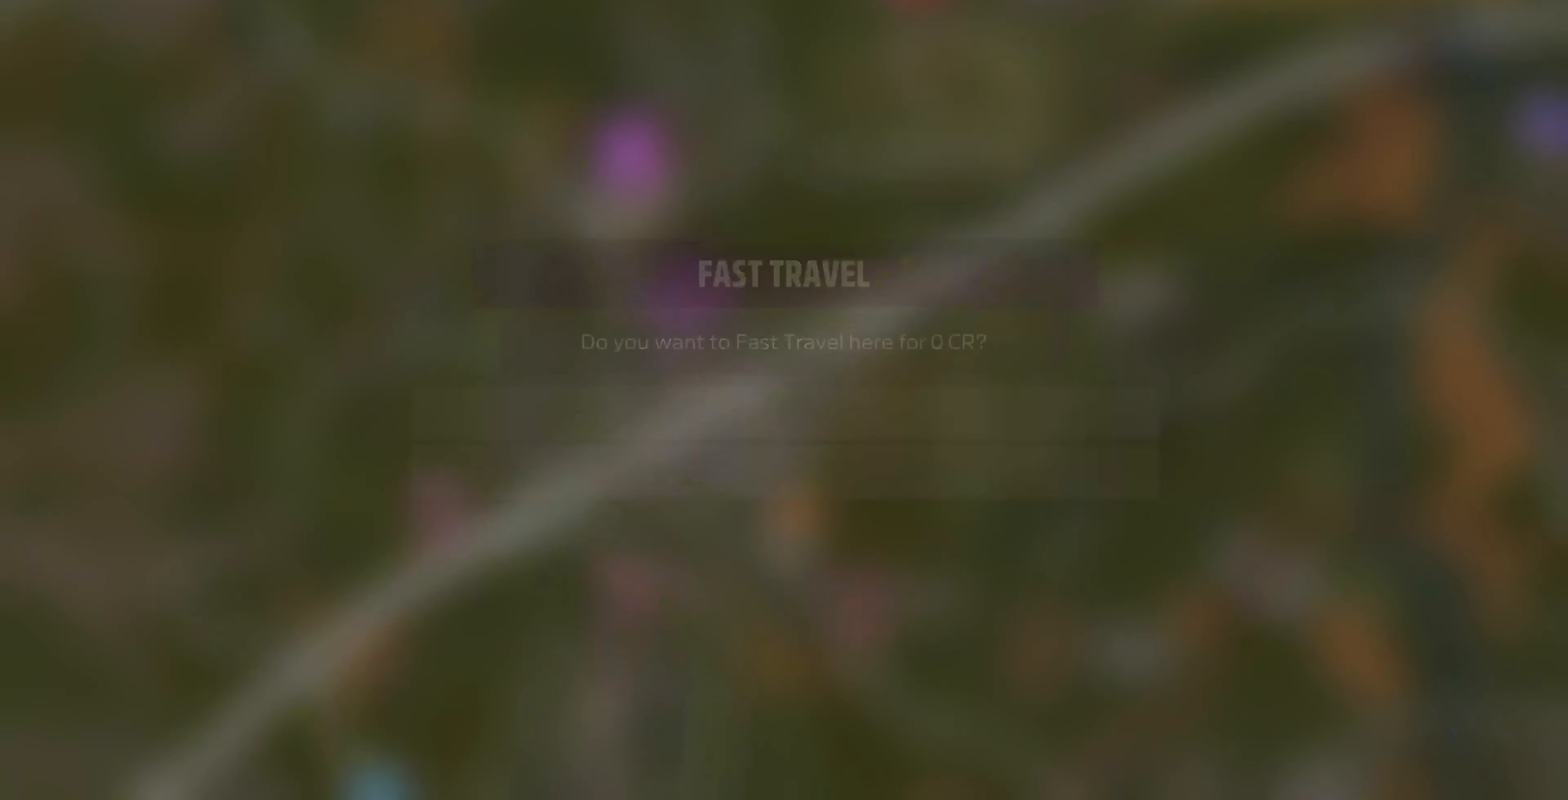
{"buttons": [], "left_stick": "center", "right_stick": "center", "events": []}
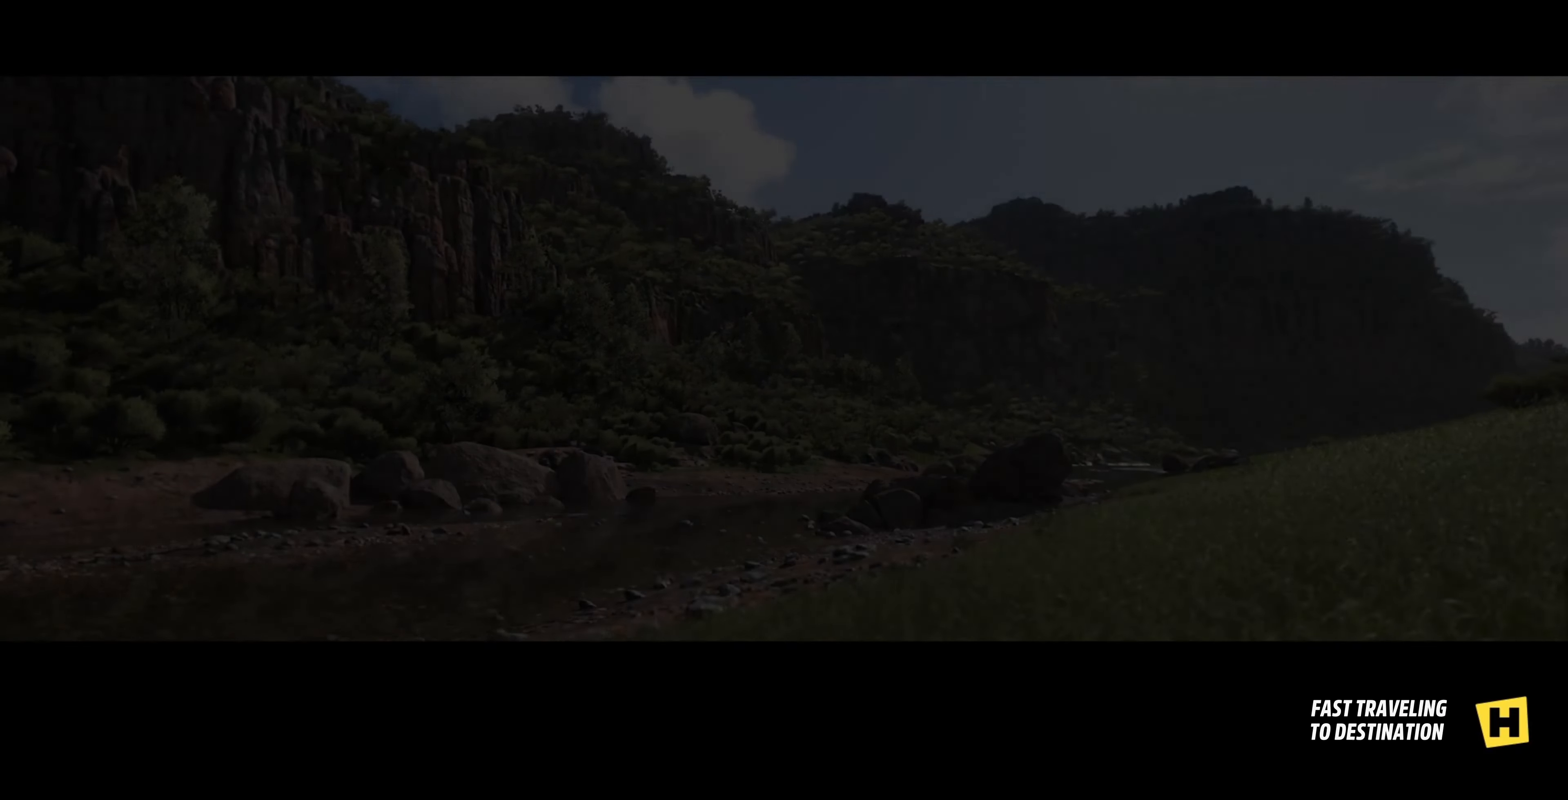
{"buttons": [], "left_stick": "center", "right_stick": "center", "events": []}